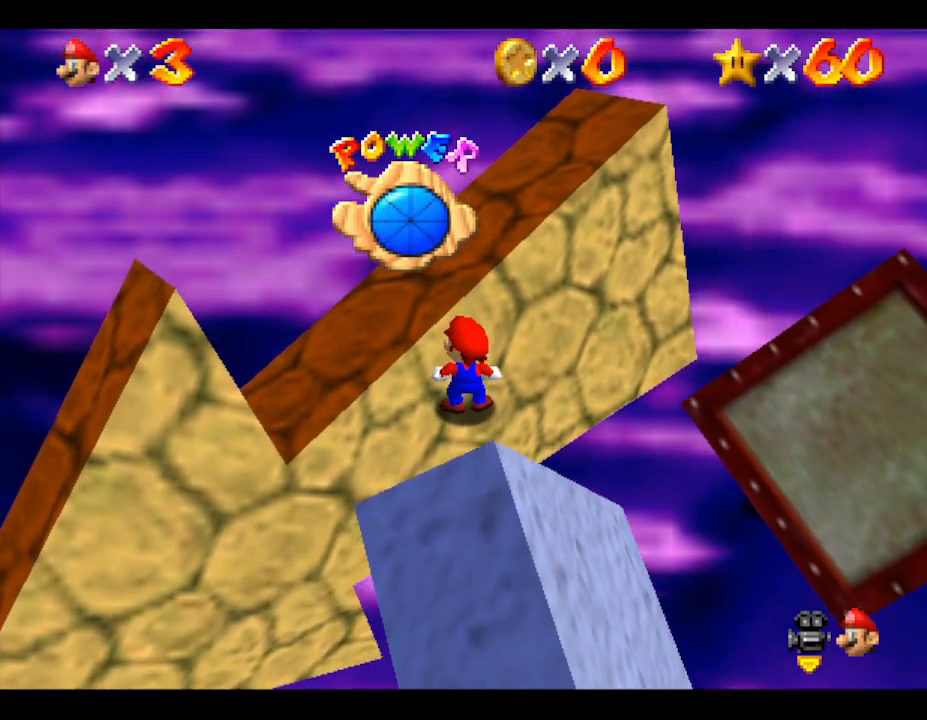
Gameplay with a controller (Nintendo layout); each line is a JSON object with the inputs held at the frame after it. "events" lists button and stick changes between this image and that frame as [ms after this image, input, new state], when the widget could be followed in between. Not read: L3 R3.
{"buttons": [], "left_stick": "center", "events": [[317, "C_UP", "down"], [450, "C_UP", "up"]]}
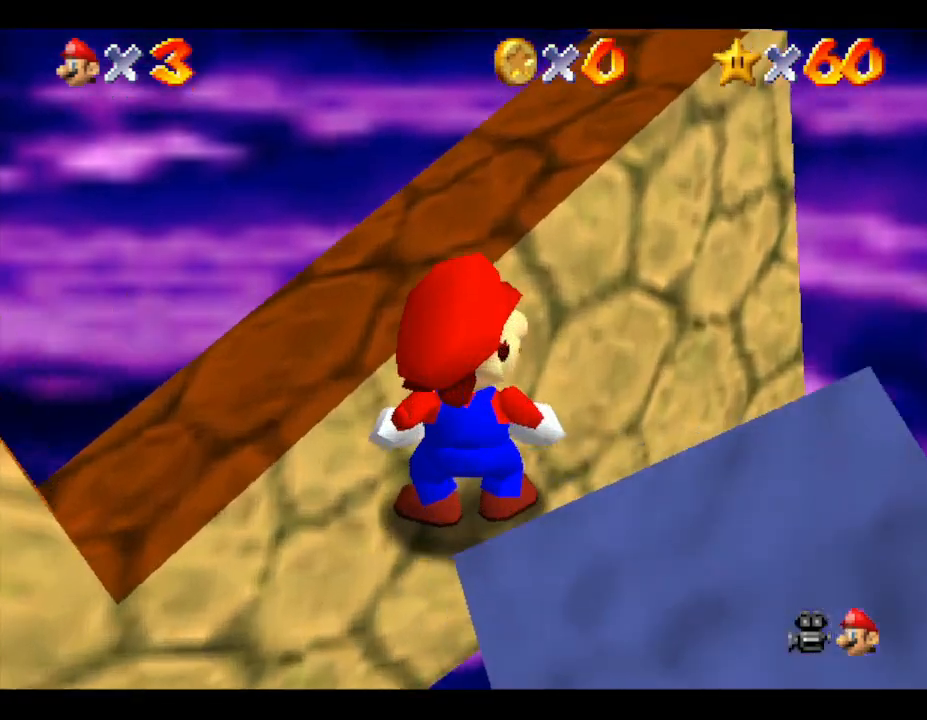
{"buttons": [], "left_stick": "center", "events": []}
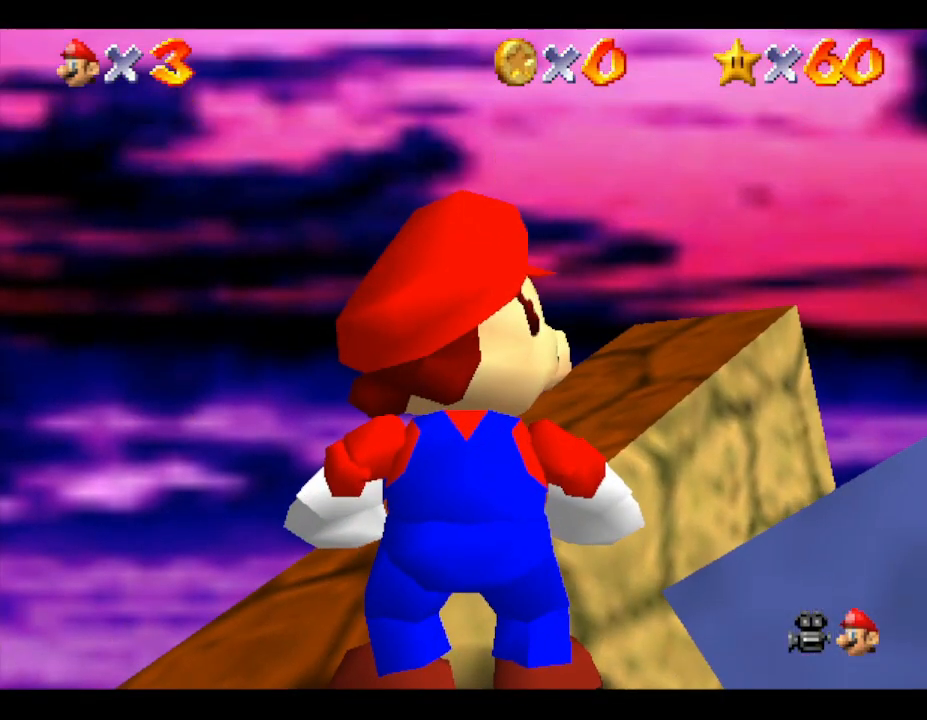
{"buttons": [], "left_stick": "down", "events": [[267, "left_stick", "down"]]}
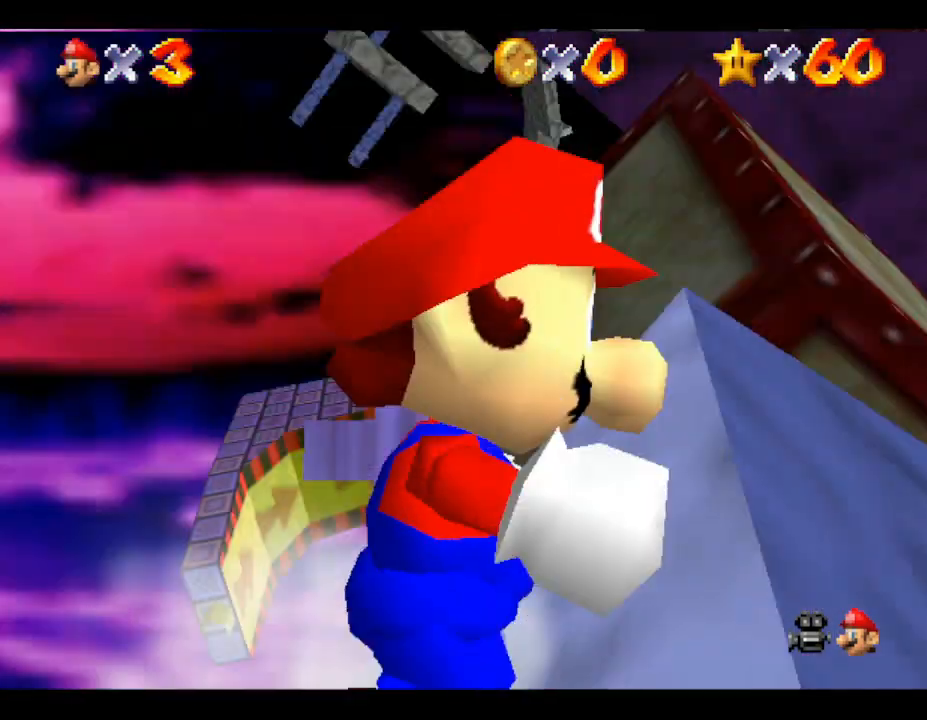
{"buttons": [], "left_stick": "center", "events": [[67, "left_stick", "center"]]}
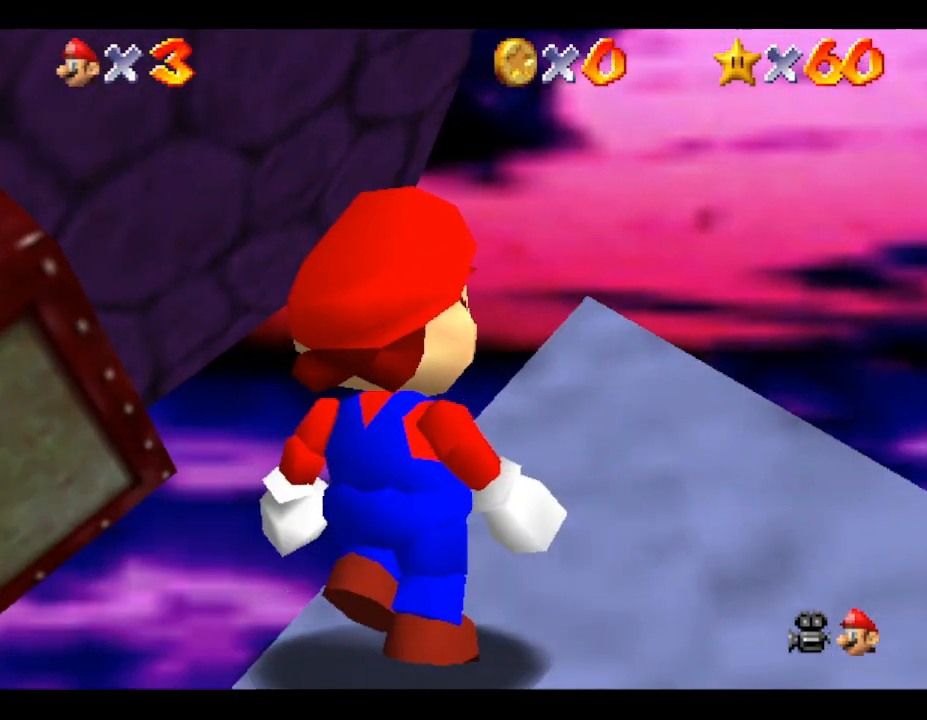
{"buttons": [], "left_stick": "center", "events": [[217, "C_UP", "down"], [367, "C_UP", "up"]]}
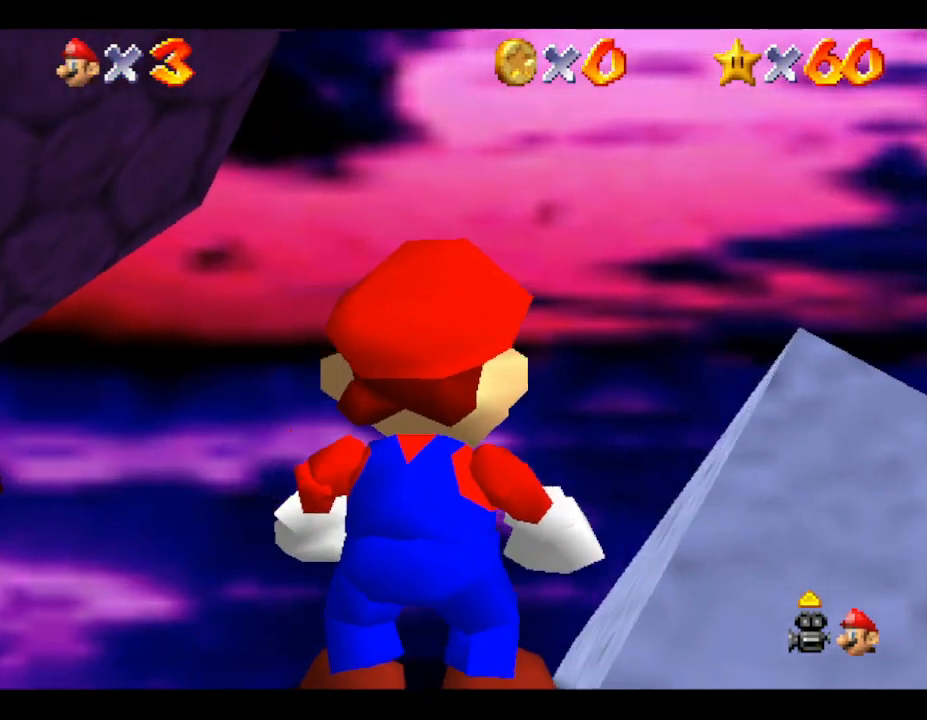
{"buttons": [], "left_stick": "down", "events": [[233, "left_stick", "down"]]}
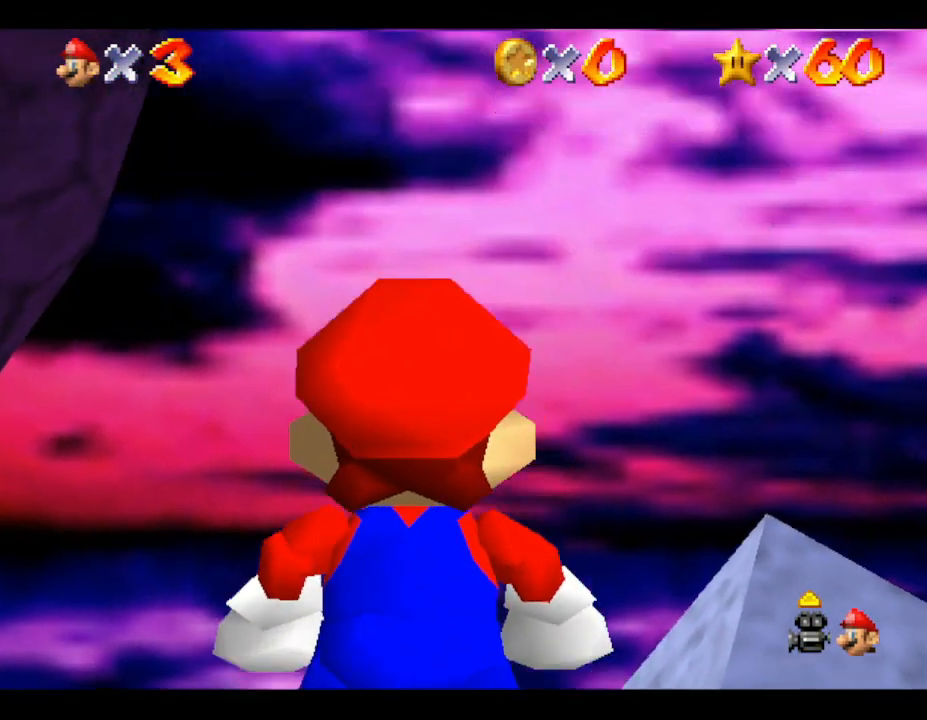
{"buttons": [], "left_stick": "down-right", "events": [[117, "left_stick", "down-right"]]}
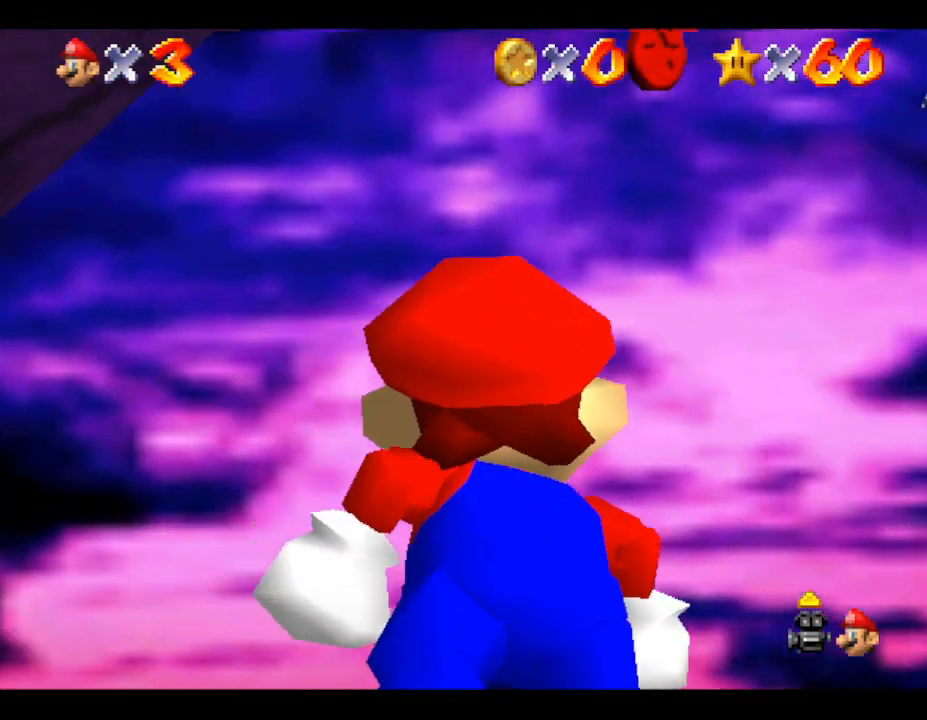
{"buttons": [], "left_stick": "left", "events": [[67, "left_stick", "right"], [417, "left_stick", "up"], [483, "left_stick", "left"]]}
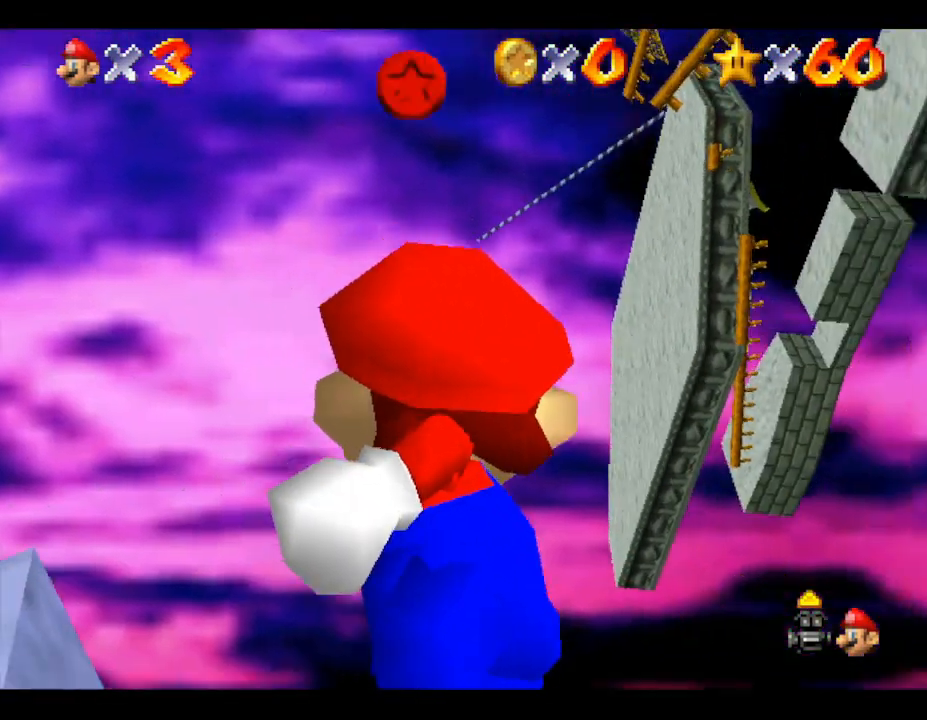
{"buttons": [], "left_stick": "left", "events": []}
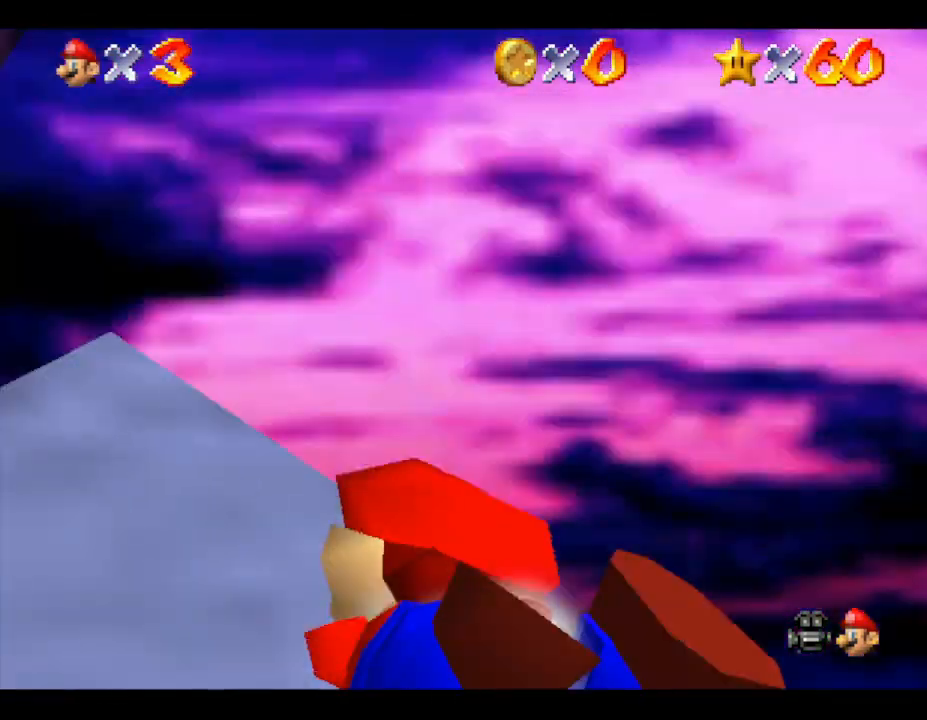
{"buttons": [], "left_stick": "center", "events": [[367, "left_stick", "center"]]}
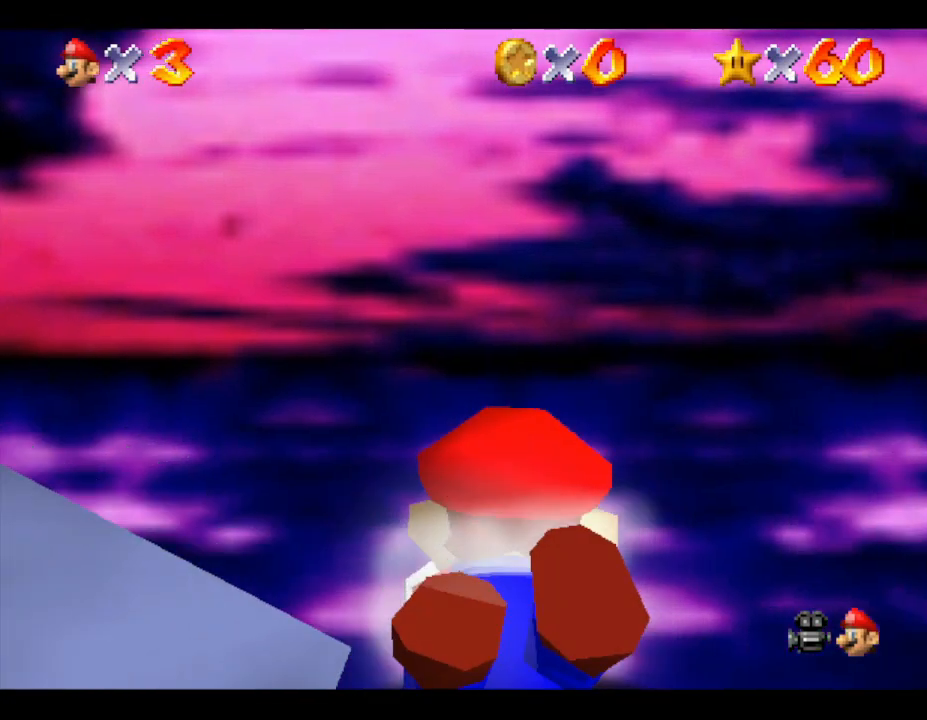
{"buttons": [], "left_stick": "center", "events": []}
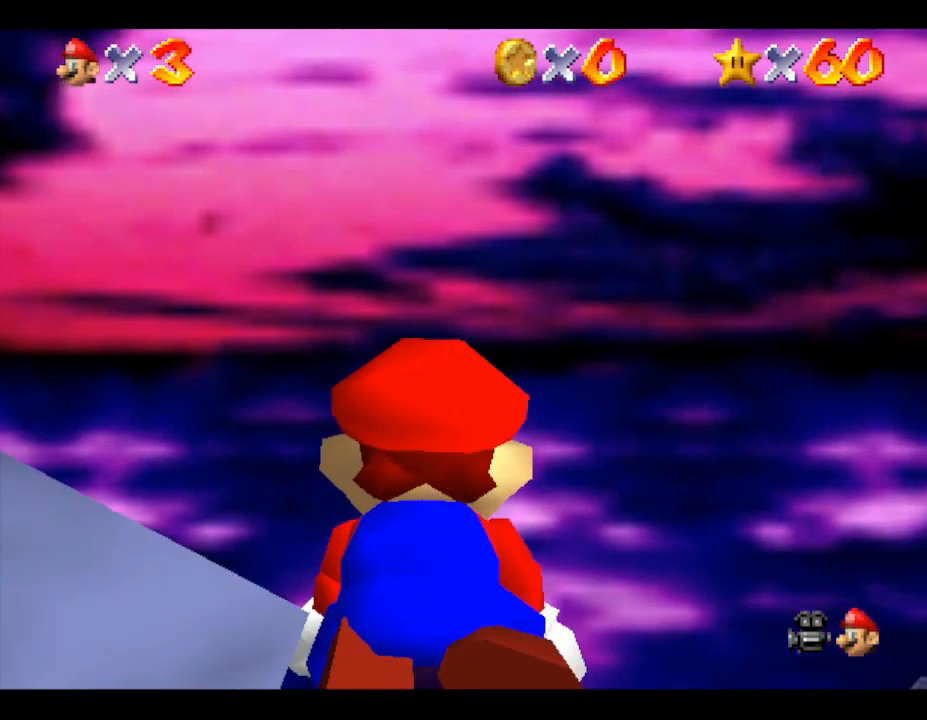
{"buttons": [], "left_stick": "center", "events": [[33, "A", "down"], [200, "A", "up"]]}
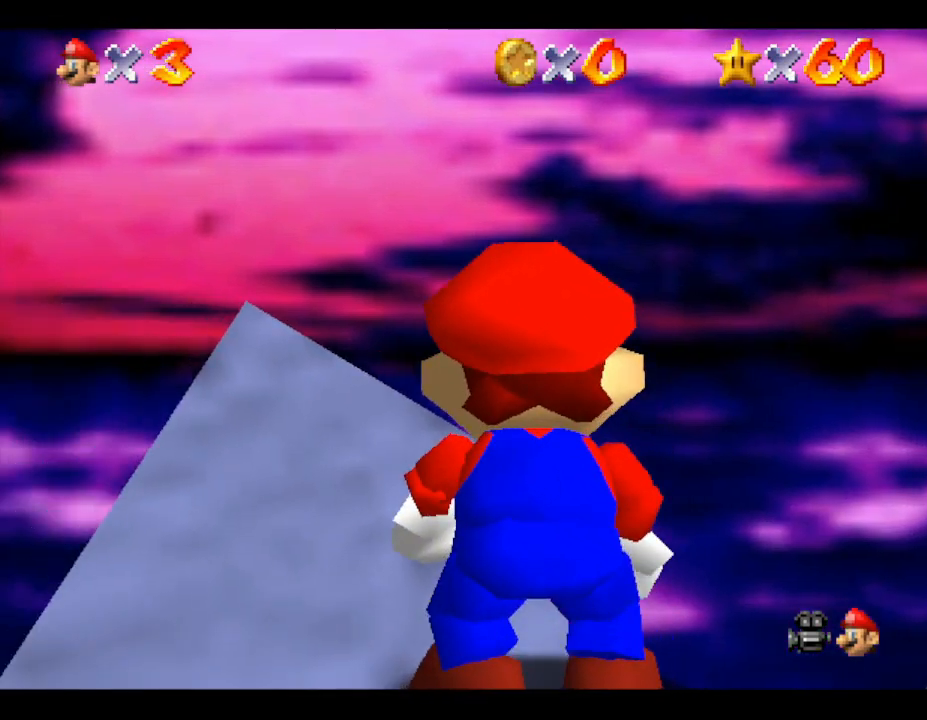
{"buttons": [], "left_stick": "center", "events": [[133, "C_DOWN", "down"], [350, "C_DOWN", "up"]]}
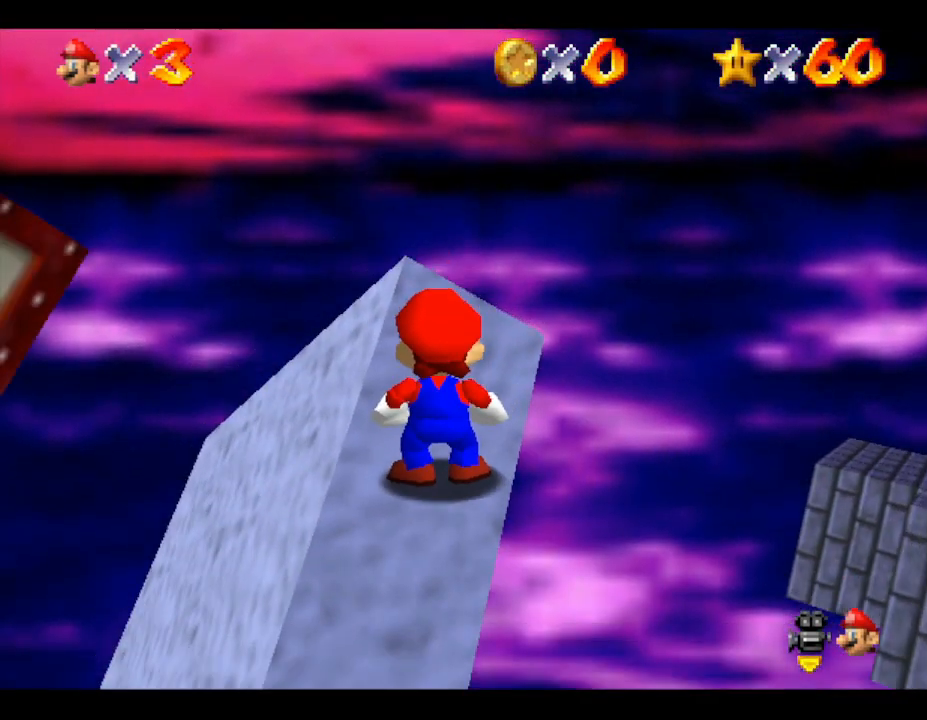
{"buttons": [], "left_stick": "center", "events": [[233, "R1", "down"], [433, "R1", "up"]]}